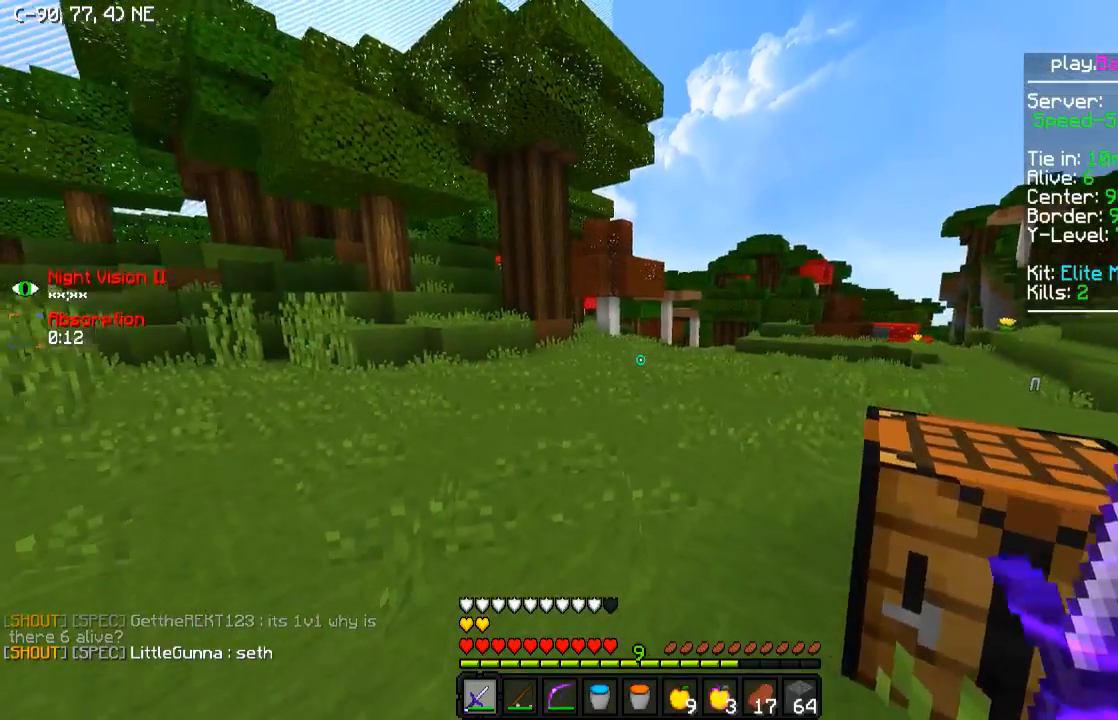
Gameplay with keyboard; each line is a JSON object with the keys held at the frame after it. "events" lists presses ("down") and releases ("up") of "a", "d", "s" and "w" between this image and that frame as [ms after this image, input, new state], when the widget could be followed in between. No other keys are recorded. Mouse input is not recorded.
{"keys": ["w"], "events": [[150, "a", "up"]]}
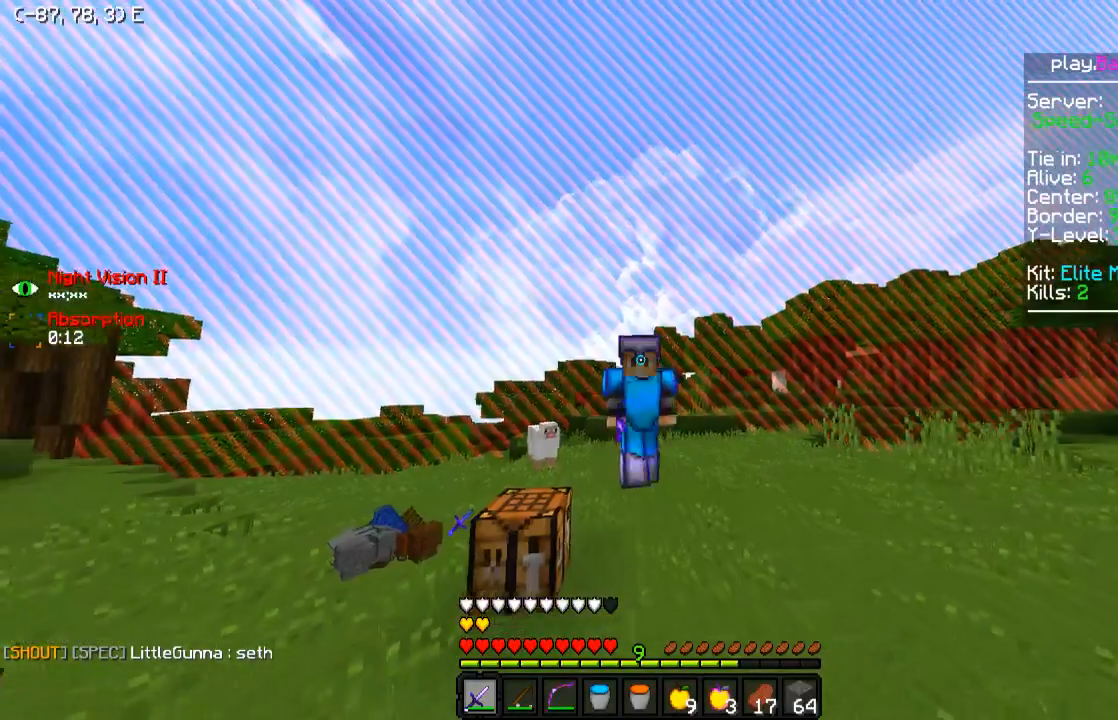
{"keys": ["w"], "events": []}
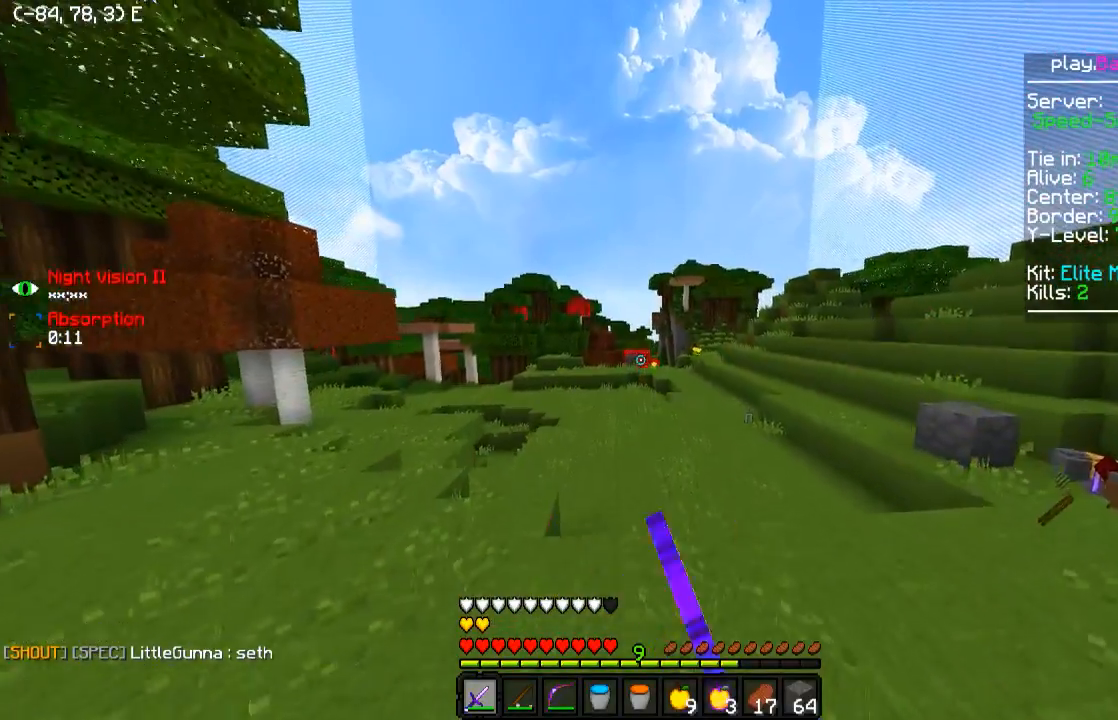
{"keys": ["w"], "events": []}
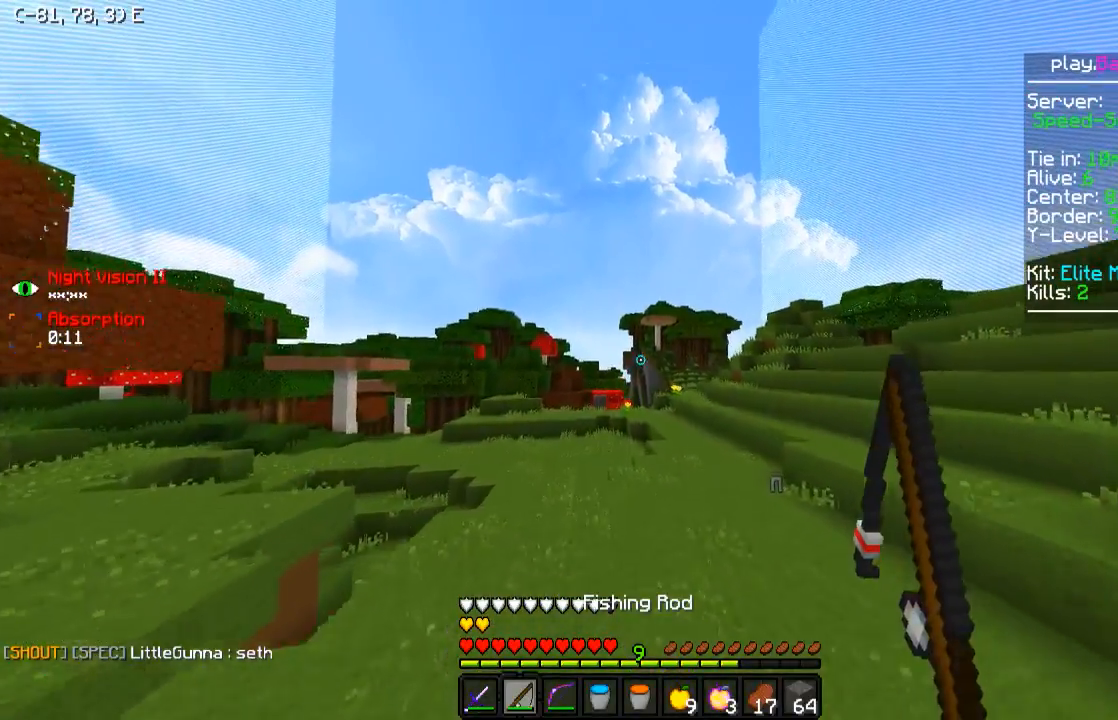
{"keys": ["w"], "events": []}
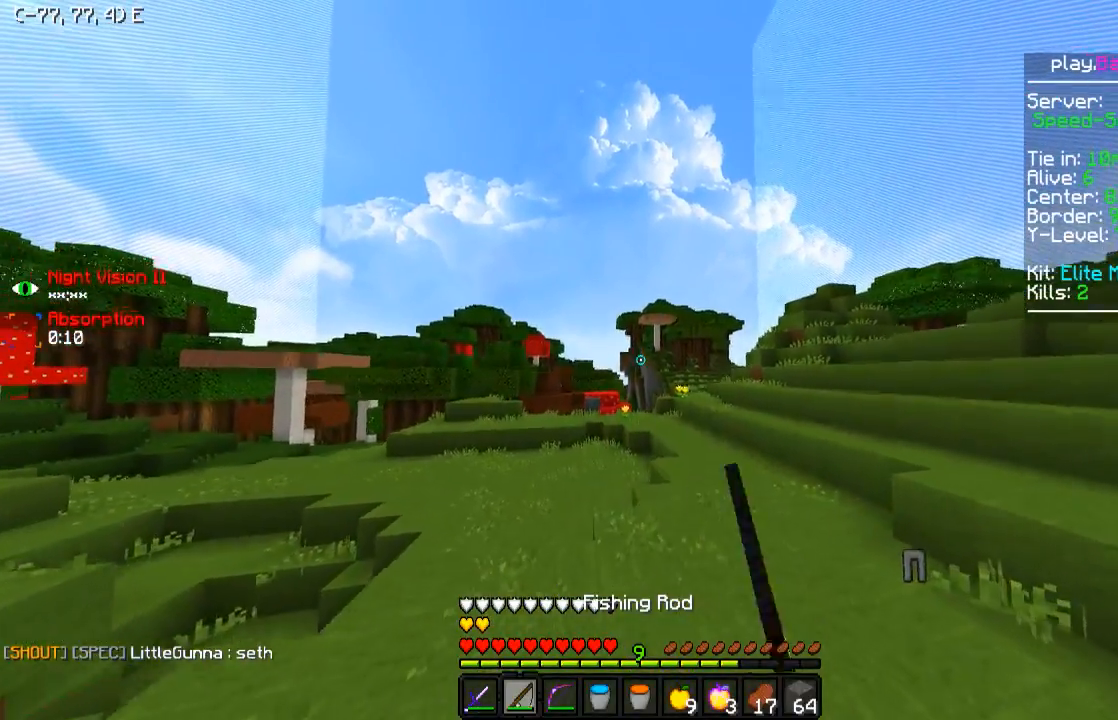
{"keys": ["w"], "events": [[150, "d", "down"], [450, "d", "up"]]}
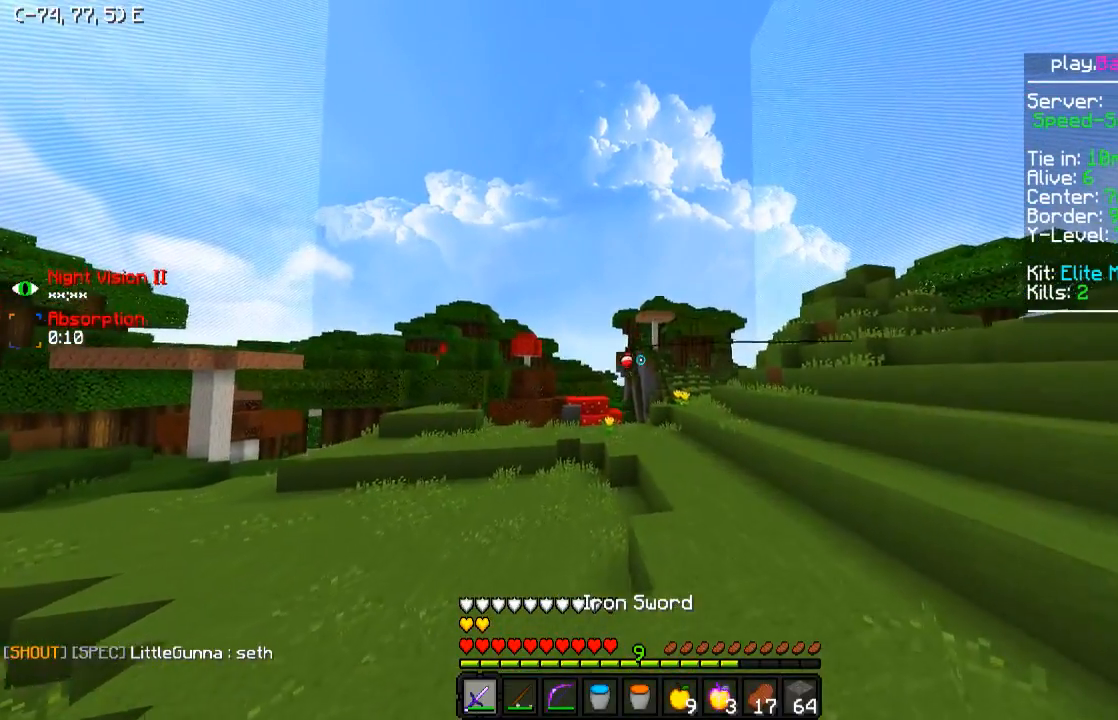
{"keys": ["d", "w"], "events": [[100, "d", "down"]]}
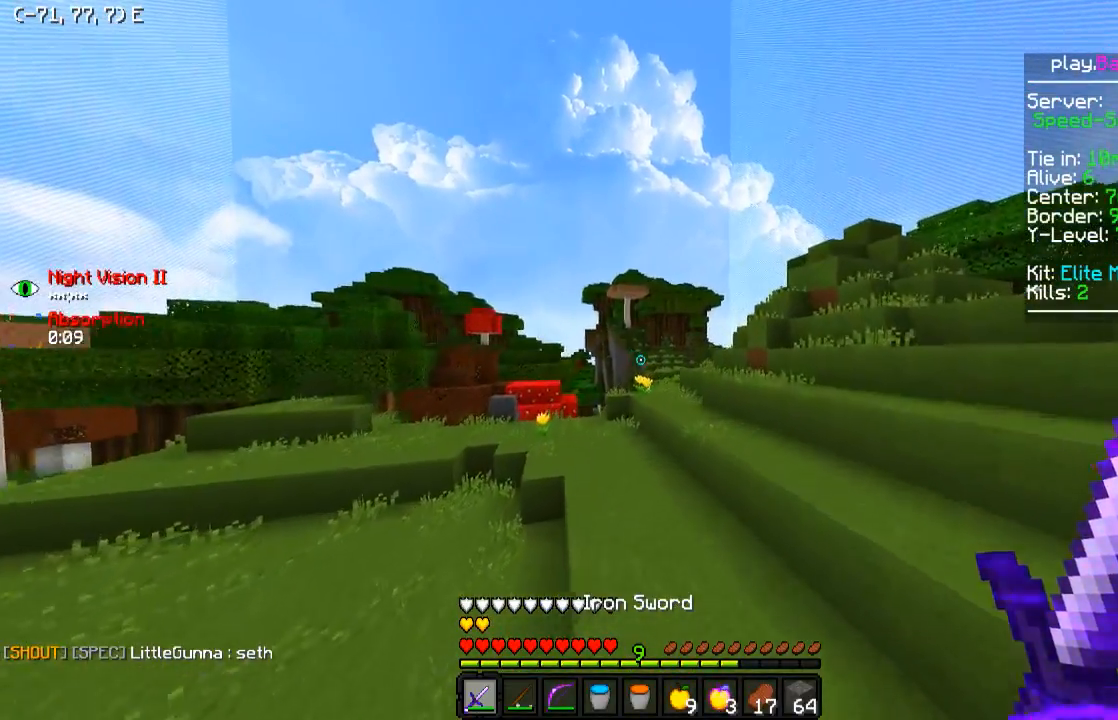
{"keys": ["d", "w"], "events": [[50, "d", "up"], [200, "d", "down"]]}
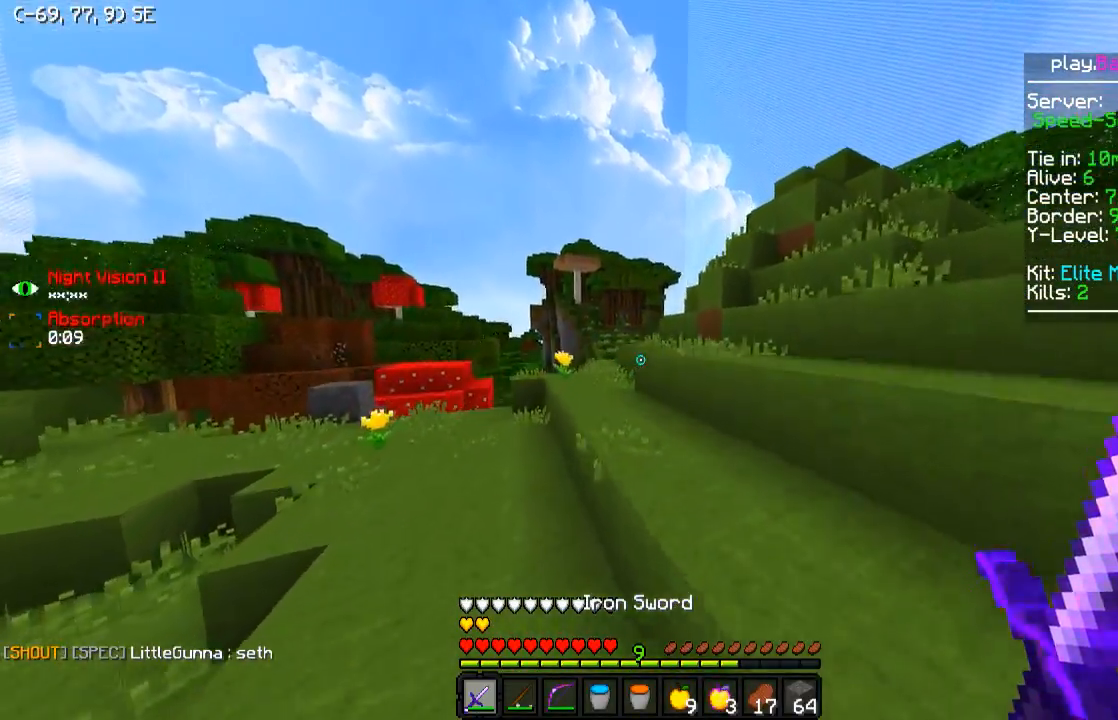
{"keys": ["d", "w"], "events": [[50, "d", "up"], [250, "d", "down"]]}
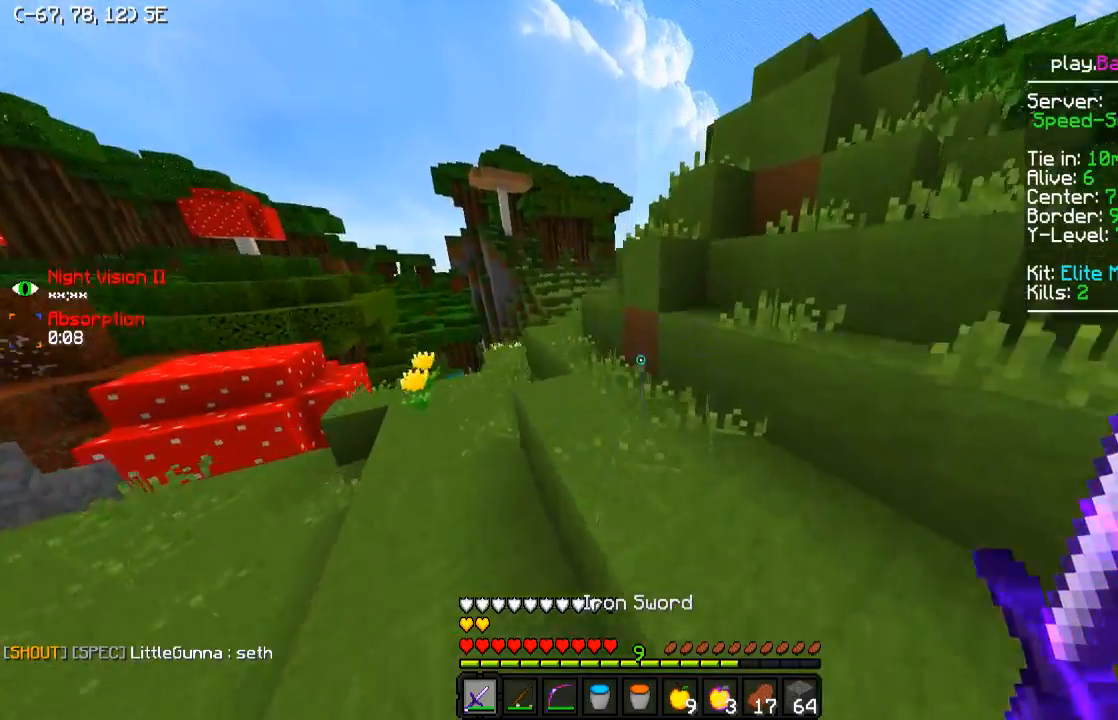
{"keys": ["d", "w"], "events": [[100, "d", "up"], [350, "d", "down"]]}
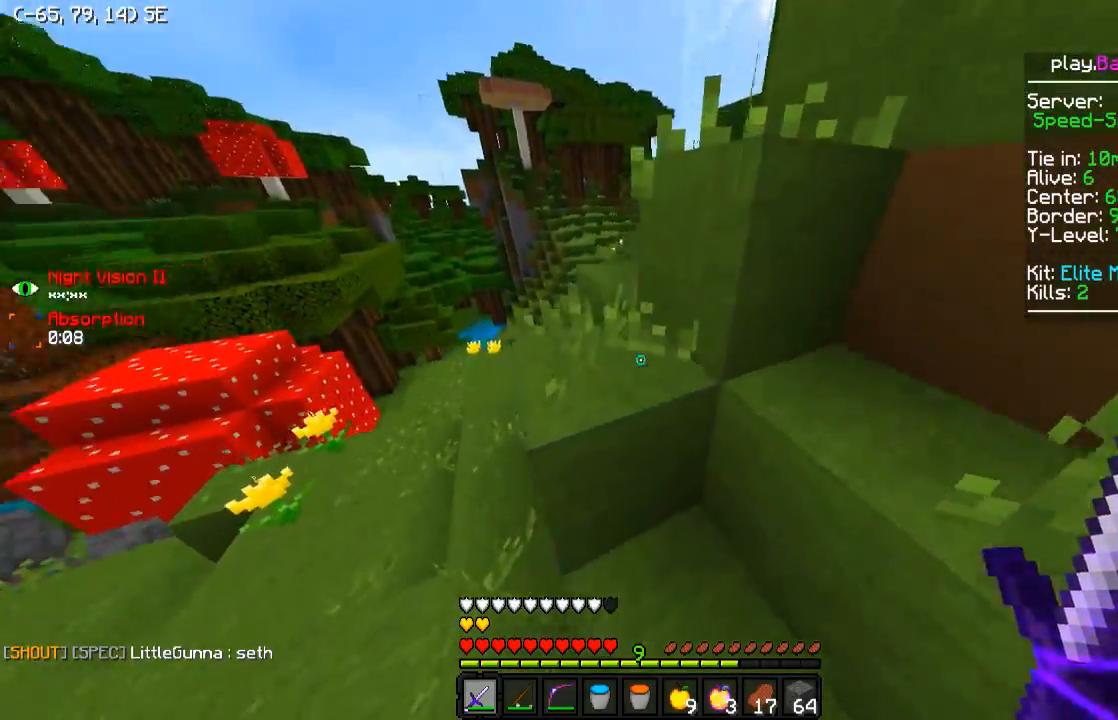
{"keys": ["w"], "events": [[200, "d", "up"], [300, "d", "down"], [400, "d", "up"]]}
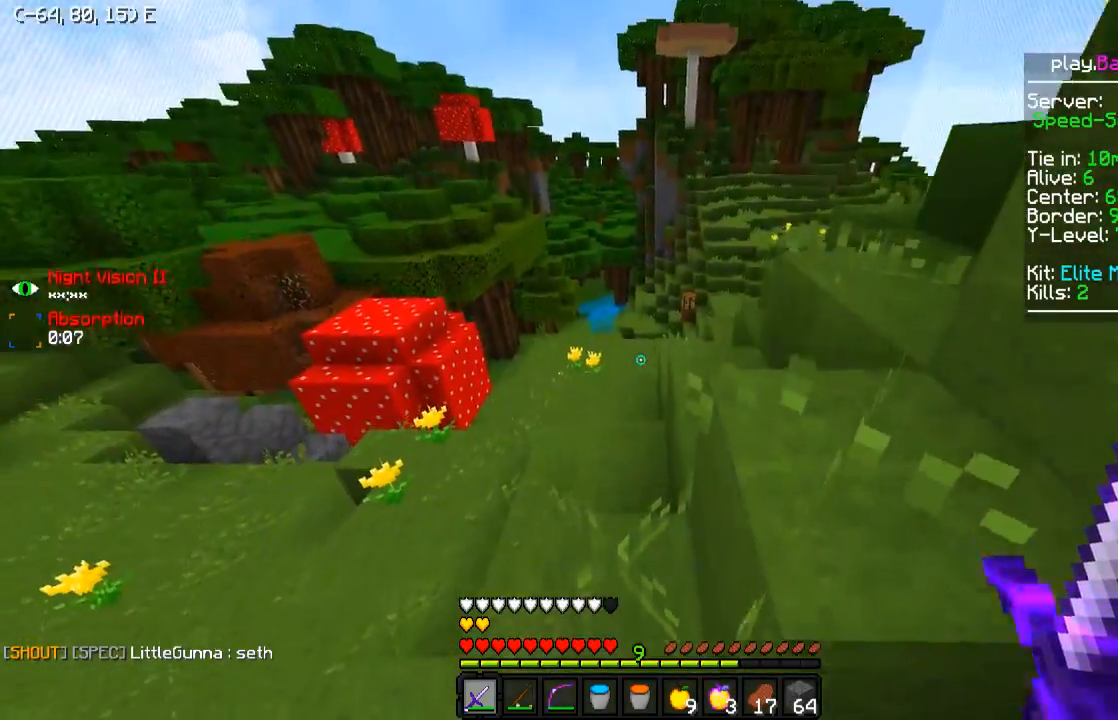
{"keys": ["d", "w"], "events": [[50, "a", "down"], [200, "a", "up"], [250, "d", "down"]]}
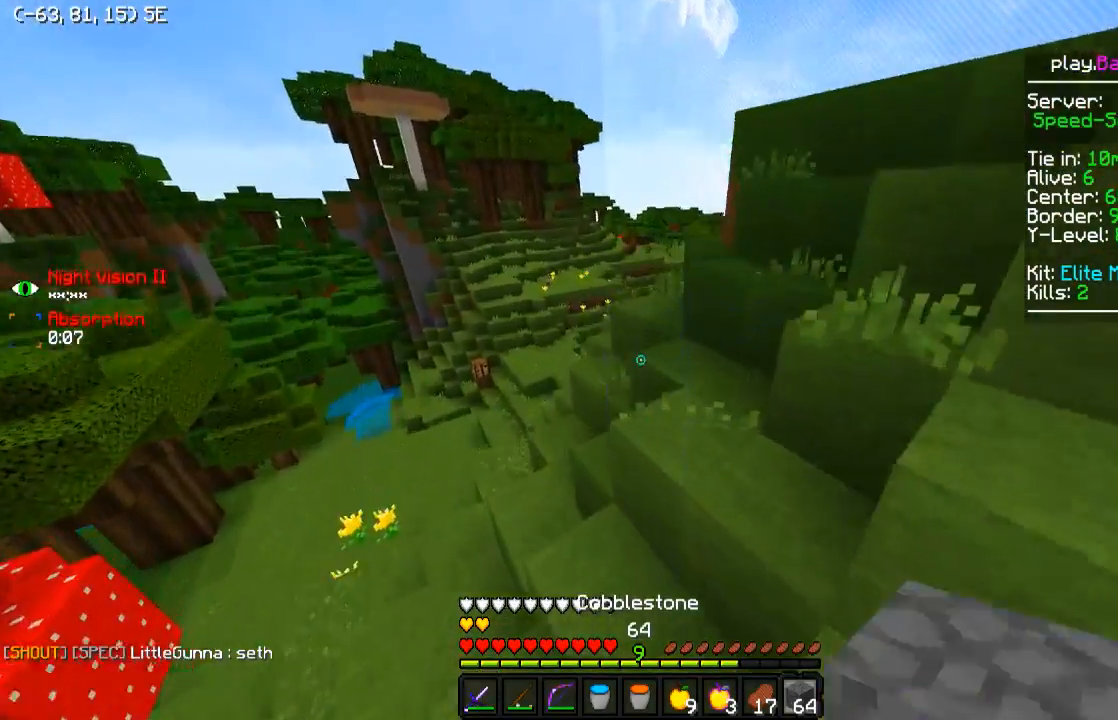
{"keys": ["d", "w"], "events": [[150, "d", "up"], [350, "d", "down"]]}
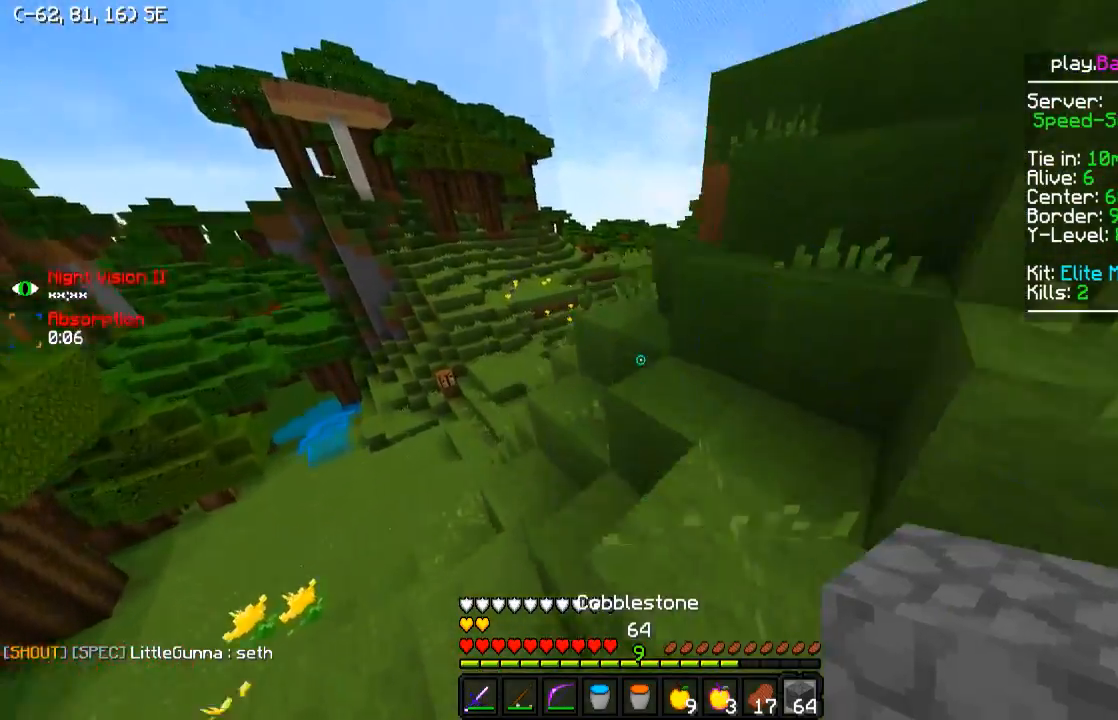
{"keys": ["w"], "events": [[500, "d", "up"]]}
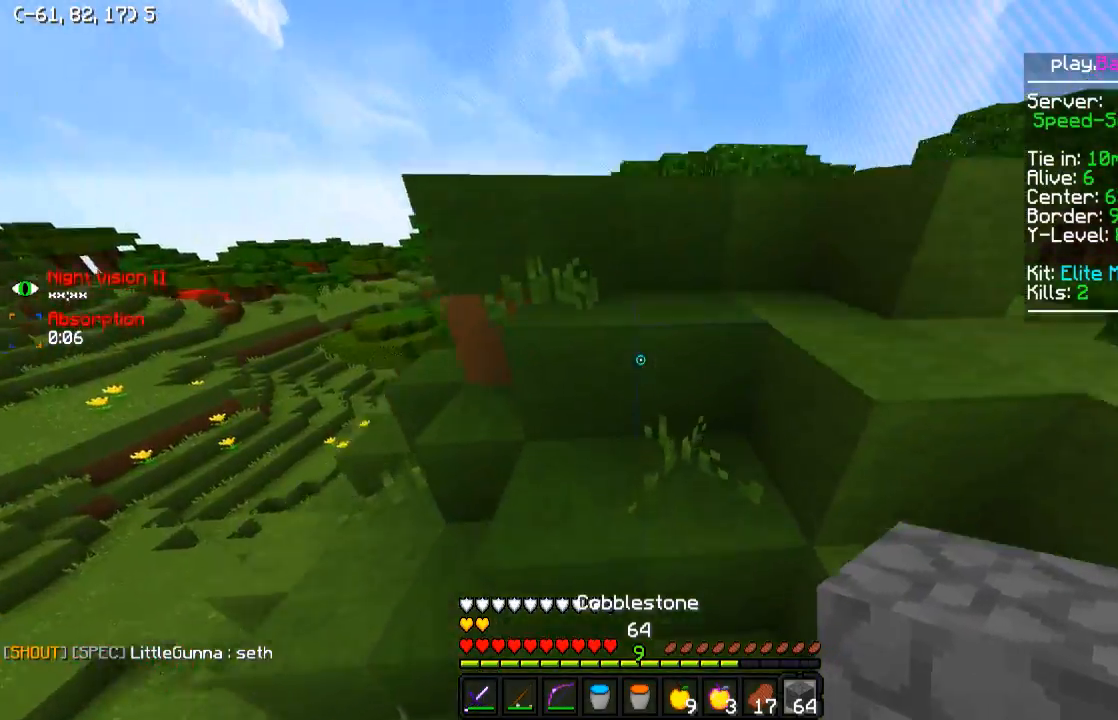
{"keys": ["a", "w"], "events": [[300, "a", "down"]]}
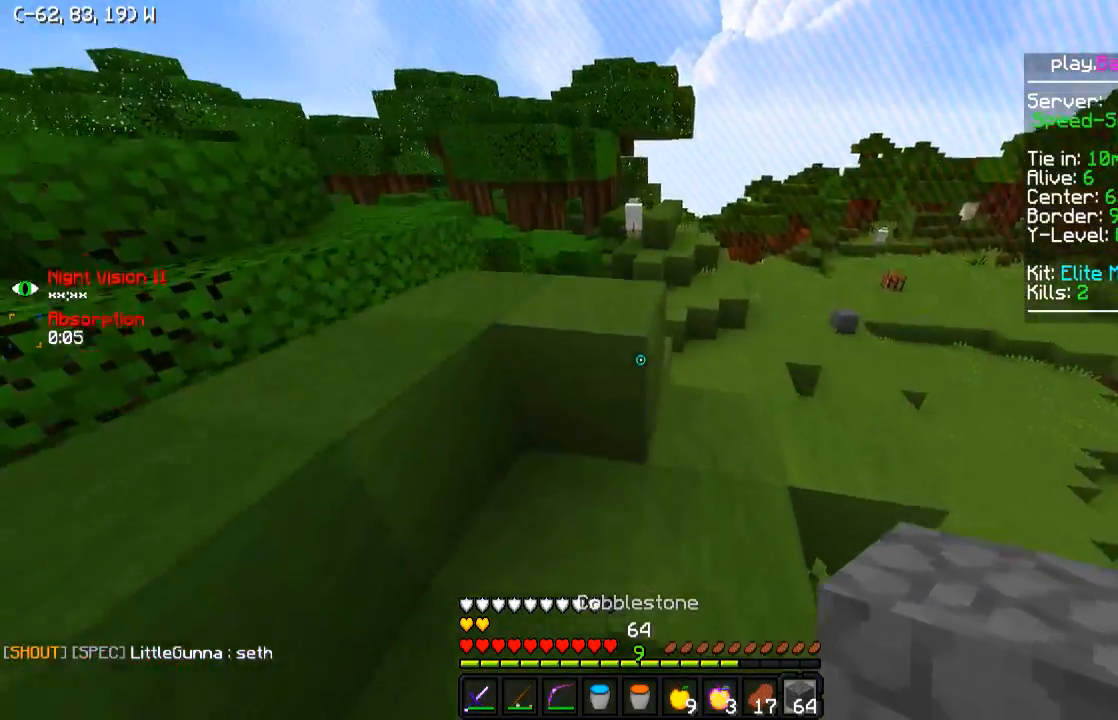
{"keys": ["a", "w"], "events": []}
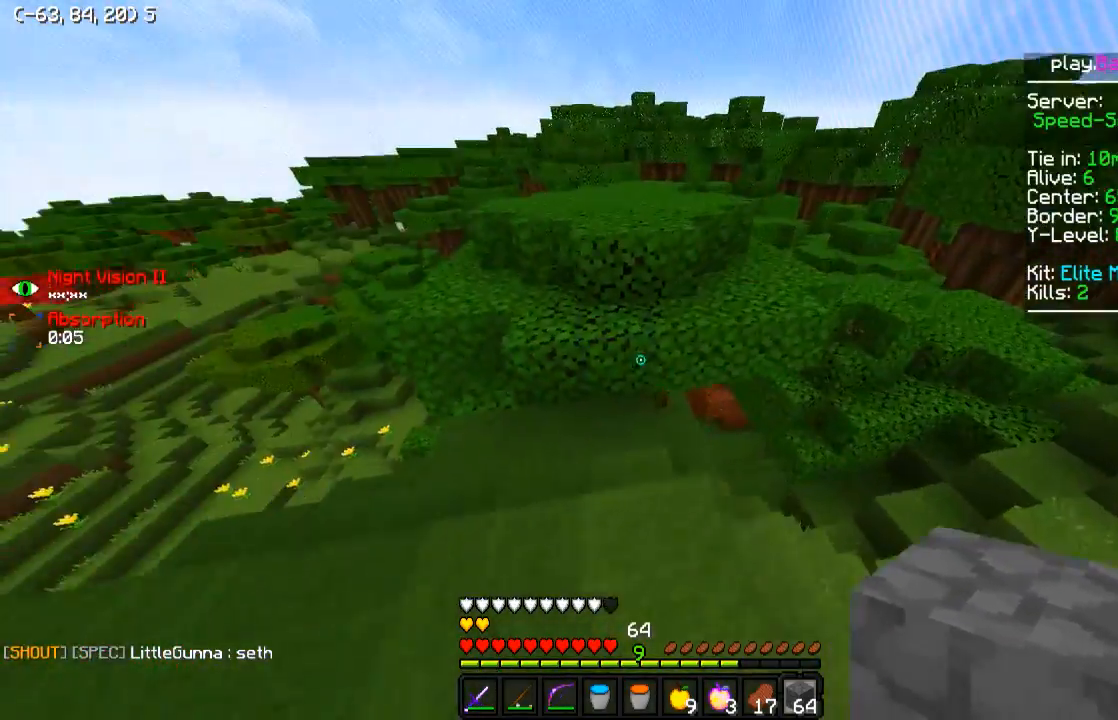
{"keys": ["a", "w"], "events": [[100, "a", "up"], [400, "a", "down"]]}
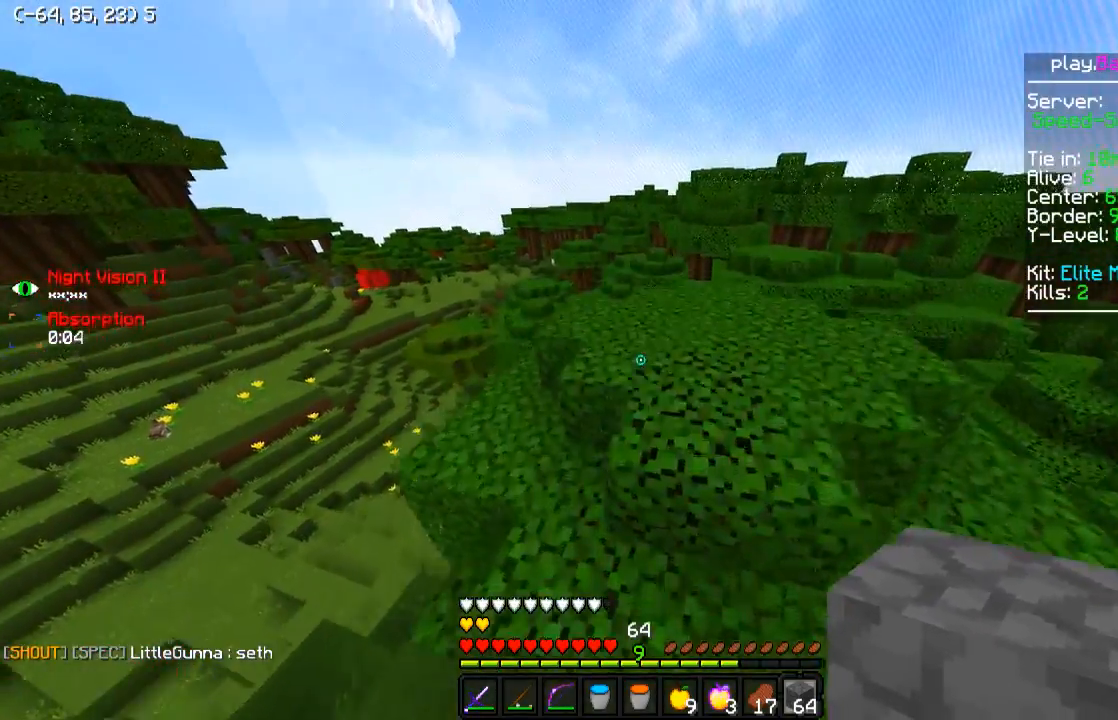
{"keys": ["d", "w"], "events": [[50, "a", "up"], [350, "d", "down"]]}
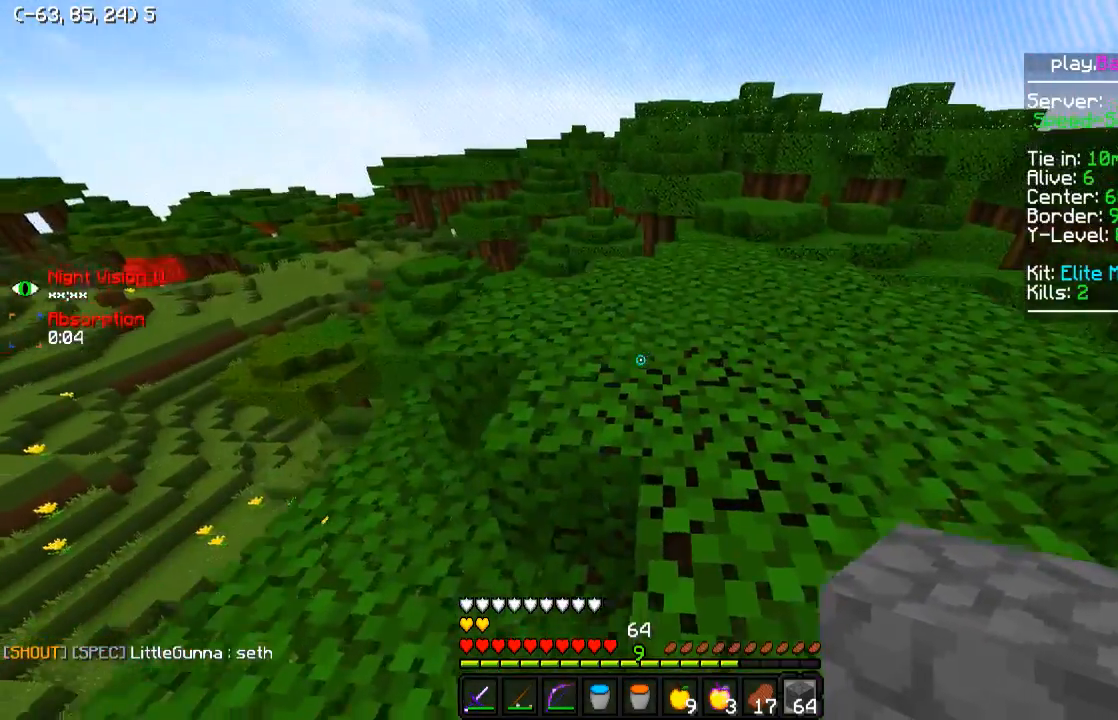
{"keys": ["d", "w"], "events": [[200, "d", "up"], [450, "d", "down"]]}
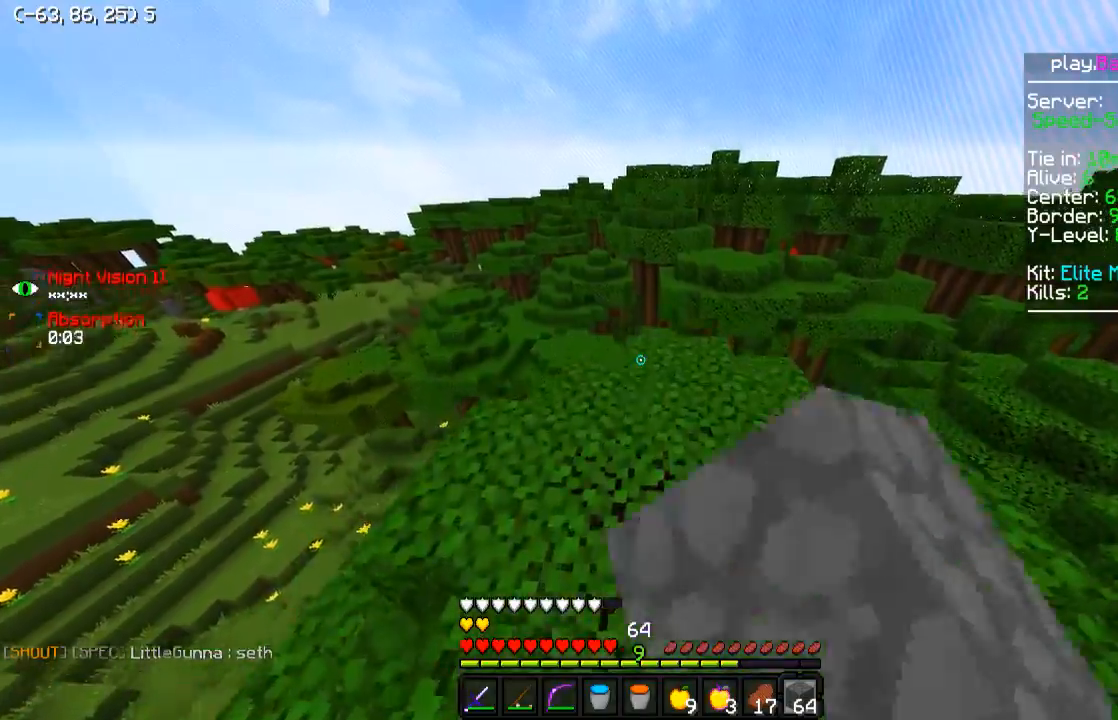
{"keys": ["d", "w"], "events": [[450, "d", "up"], [500, "d", "down"]]}
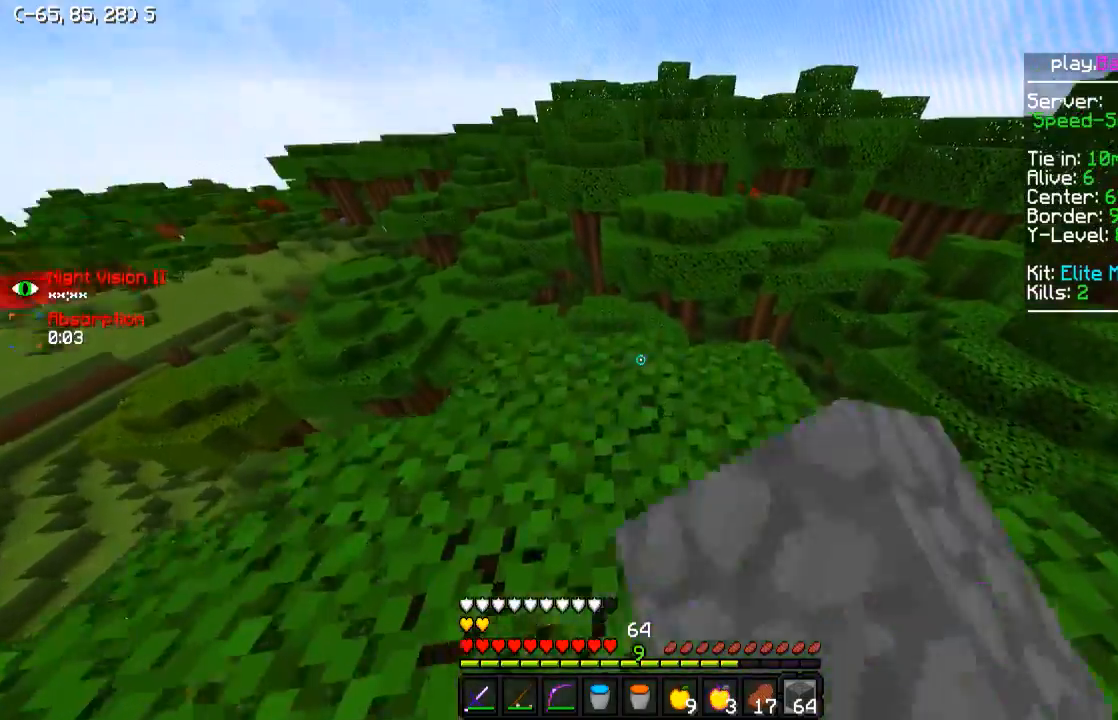
{"keys": ["w"], "events": [[250, "d", "up"]]}
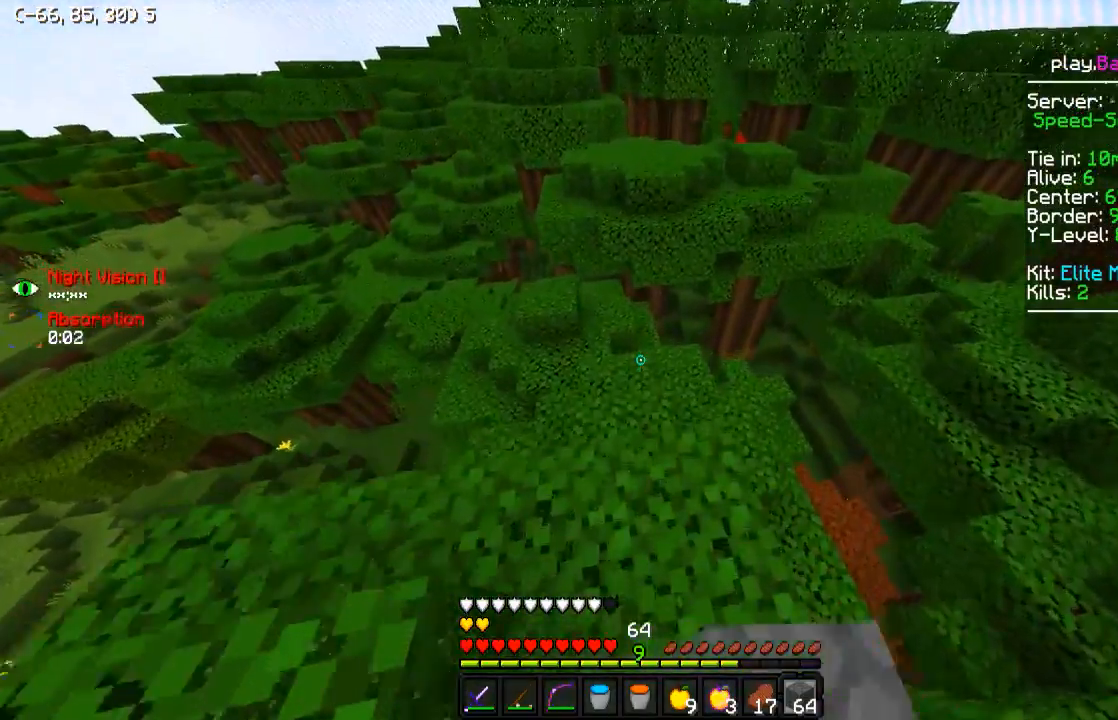
{"keys": ["w"], "events": []}
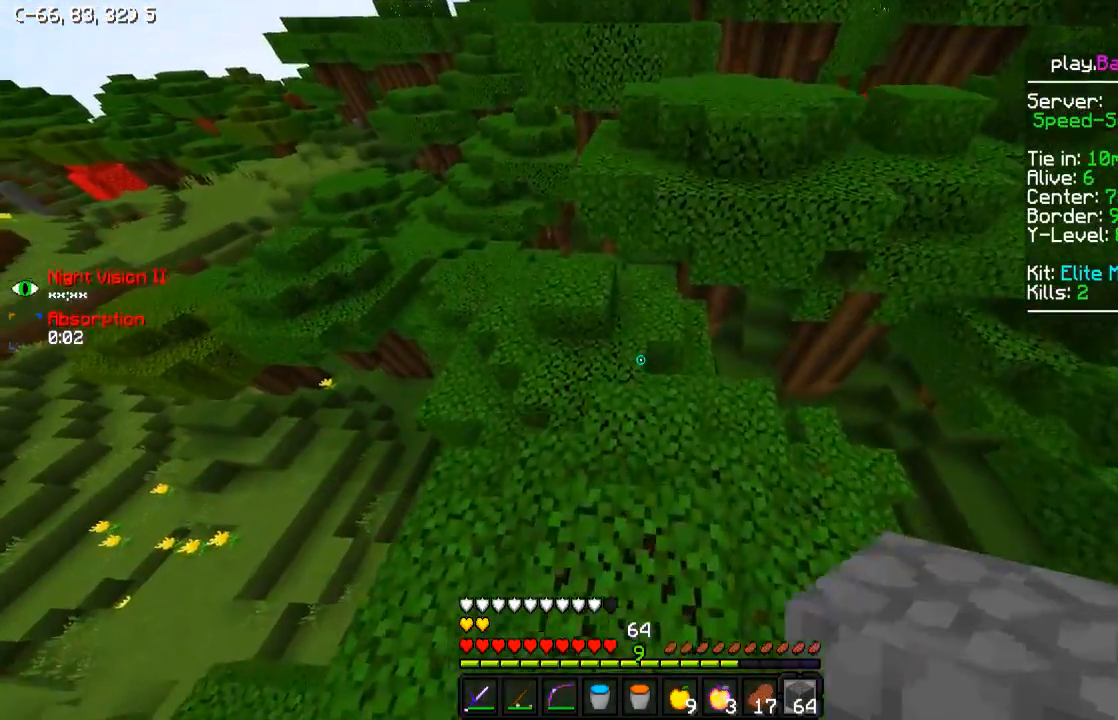
{"keys": ["w"], "events": [[50, "a", "down"], [200, "a", "up"], [200, "d", "down"], [400, "d", "up"]]}
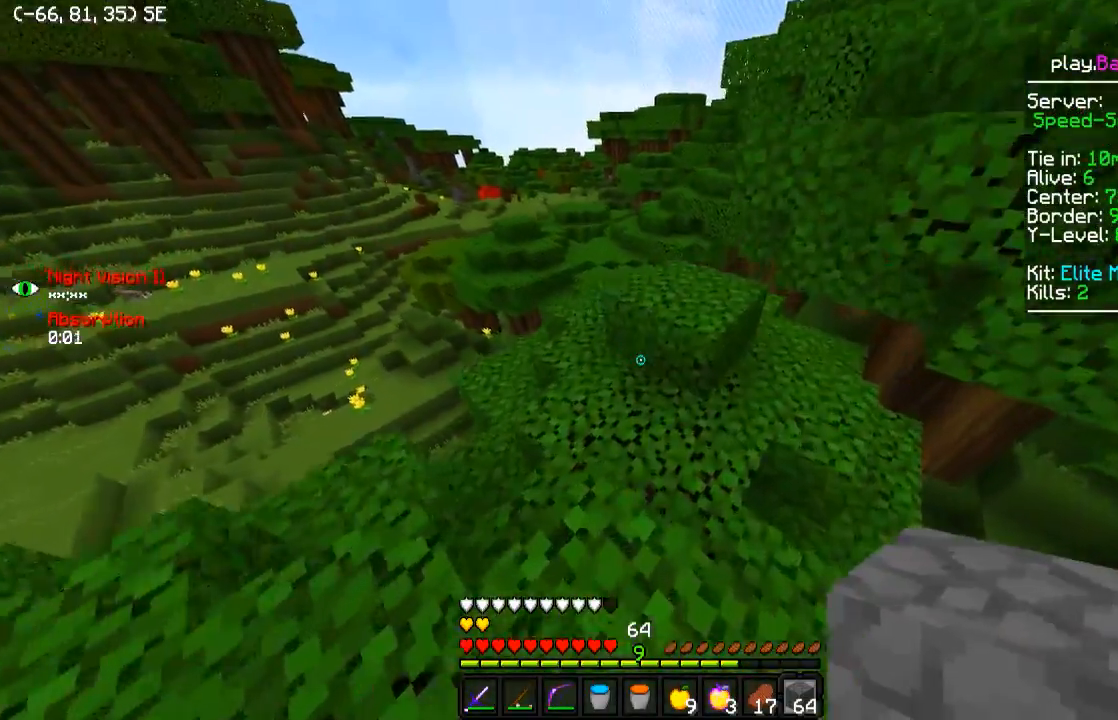
{"keys": ["w"], "events": []}
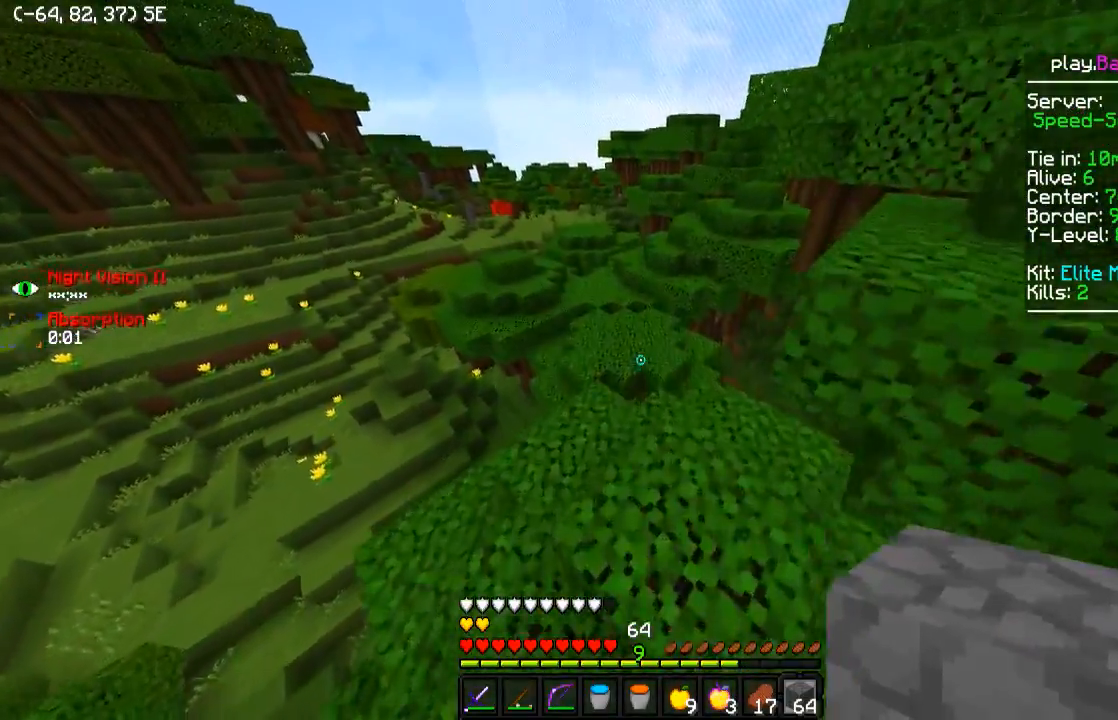
{"keys": ["d", "w"], "events": [[200, "a", "down"], [300, "a", "up"], [500, "d", "down"]]}
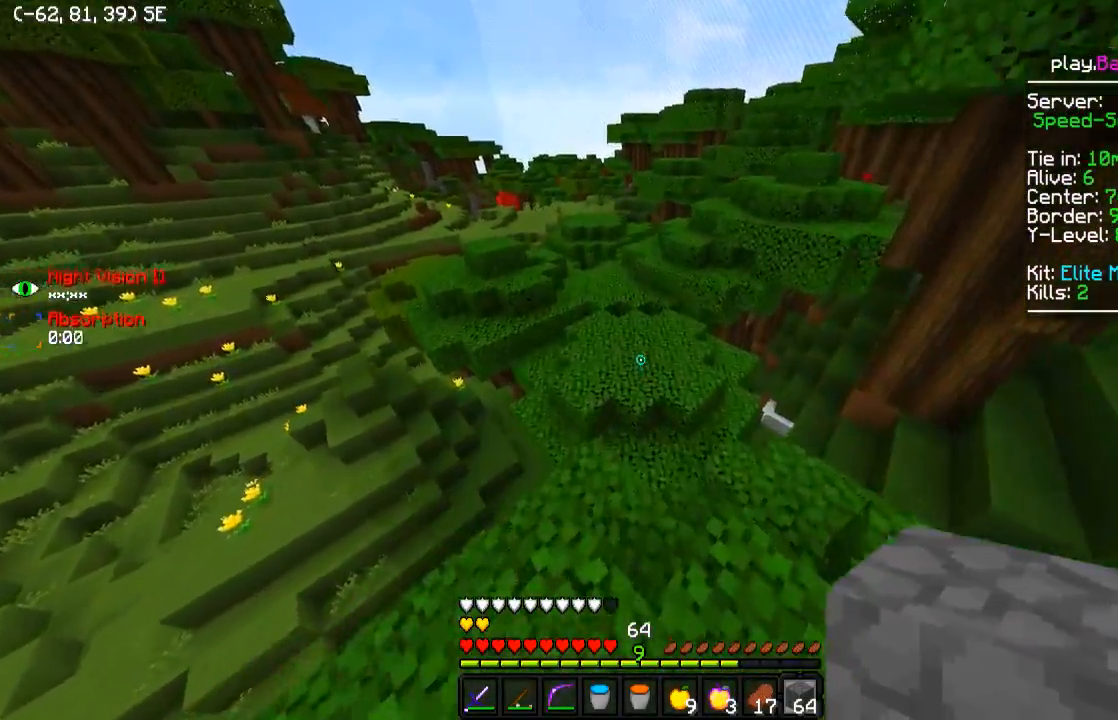
{"keys": ["w"], "events": [[350, "d", "up"]]}
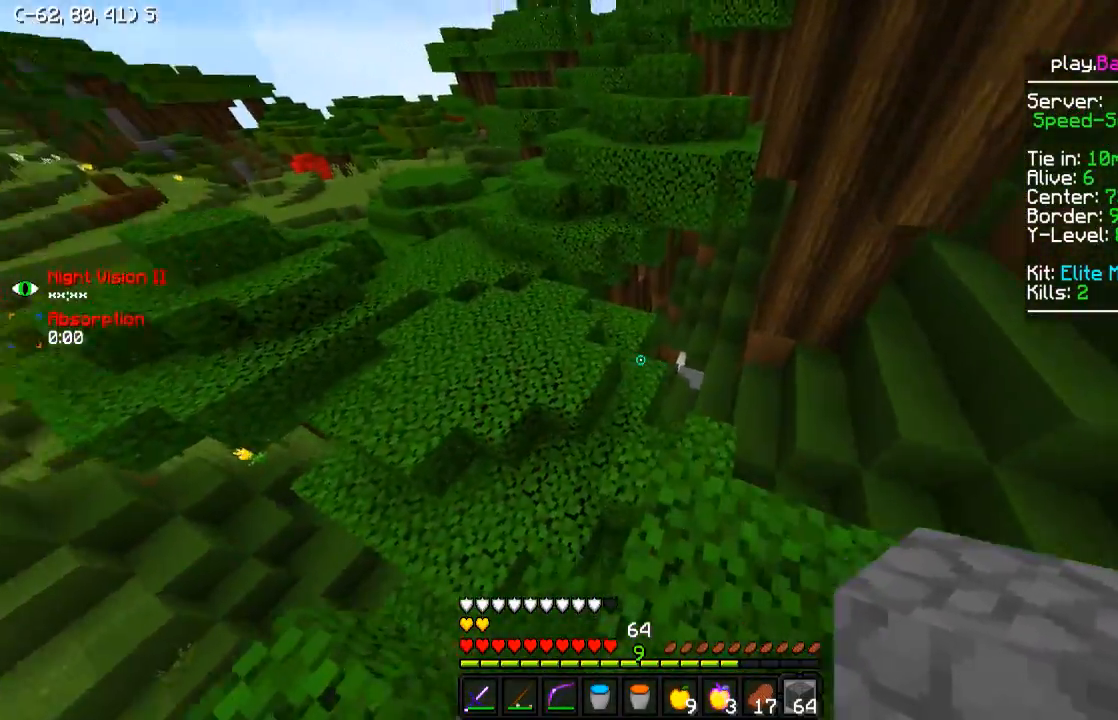
{"keys": ["a", "w"], "events": [[100, "a", "down"], [150, "a", "up"], [400, "a", "down"]]}
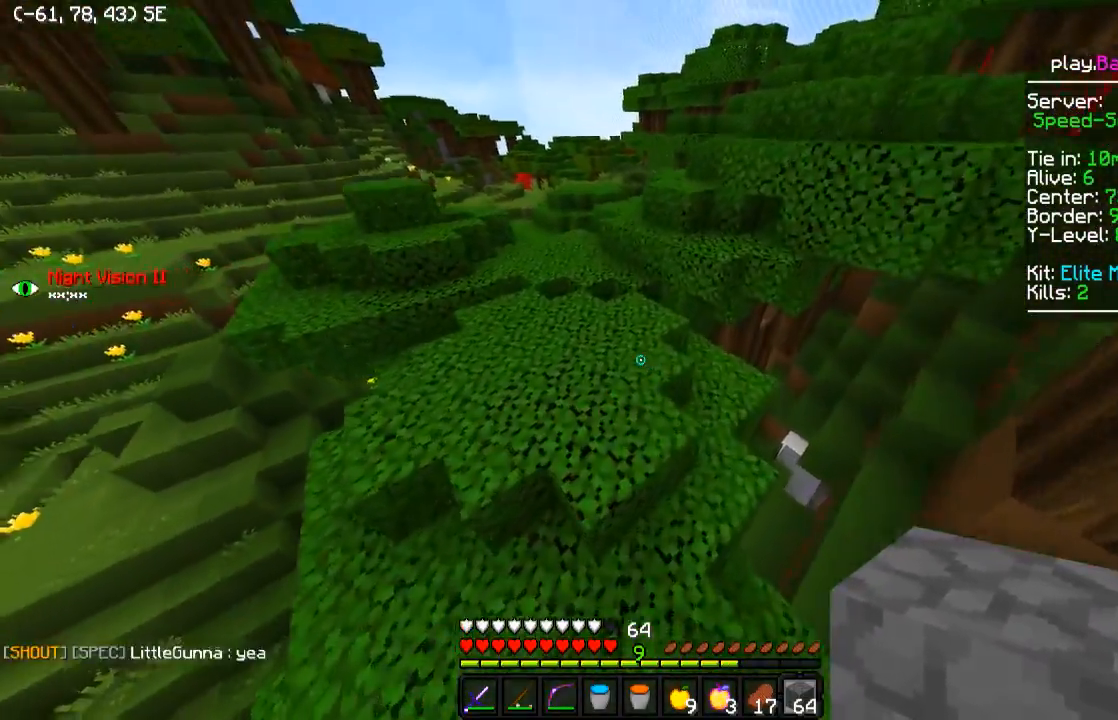
{"keys": ["w"], "events": [[167, "a", "up"]]}
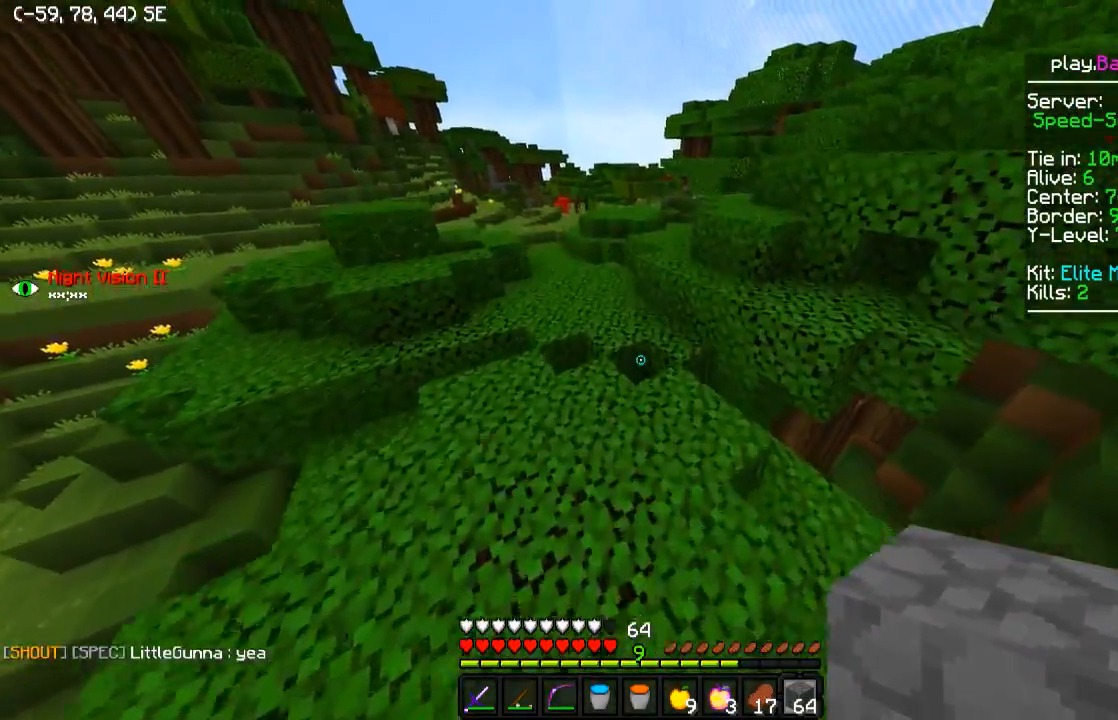
{"keys": ["w"], "events": [[50, "a", "down"], [150, "a", "up"]]}
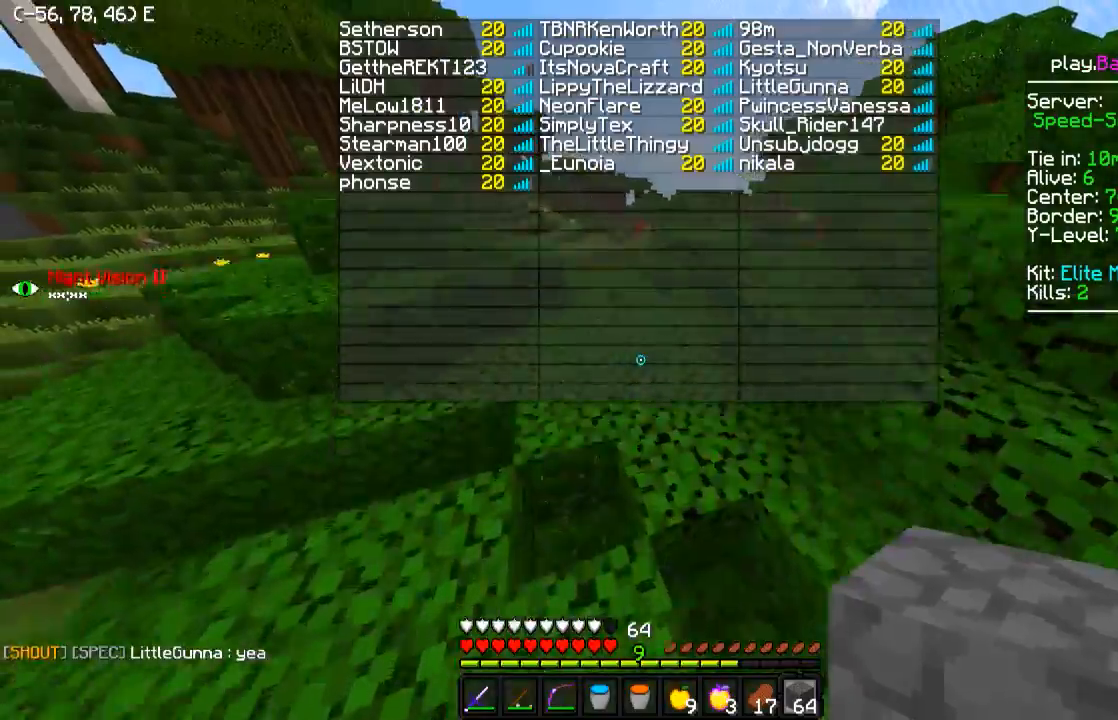
{"keys": ["w"], "events": []}
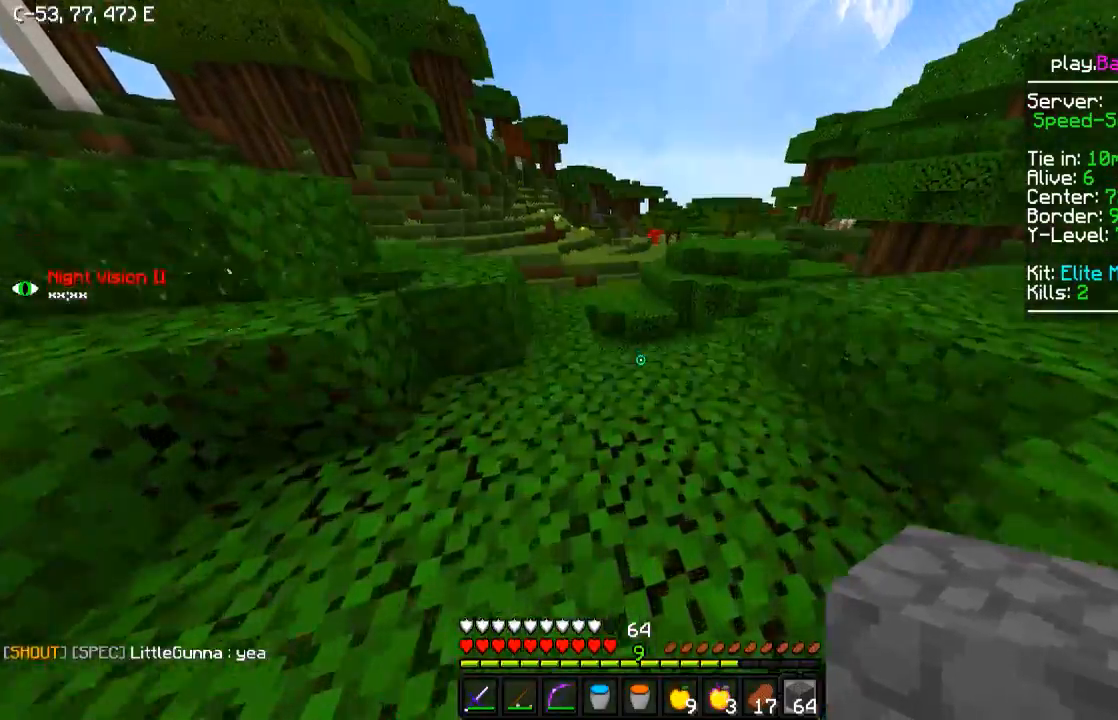
{"keys": ["a", "w"], "events": [[200, "a", "down"]]}